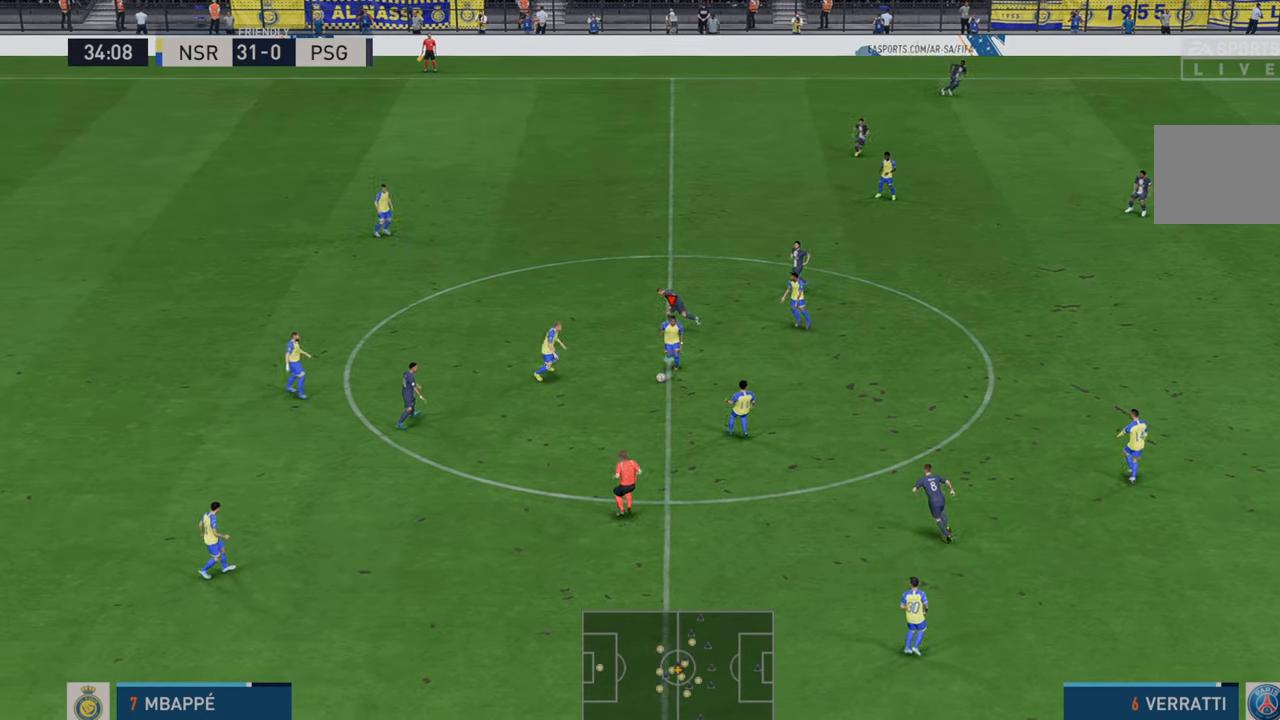
Gameplay with a controller (Xbox layout); each line is a JSON object with the inputs held at the frame after it. "events" lists button and stick changes between this image and that frame as [ms after this image, input, new state], when the widget could be followed in between. Not read: L3 R3.
{"buttons": ["R2"], "left_stick": "right", "right_stick": "center", "events": [[83, "A", "up"], [83, "left_stick", "right"], [117, "L1", "up"]]}
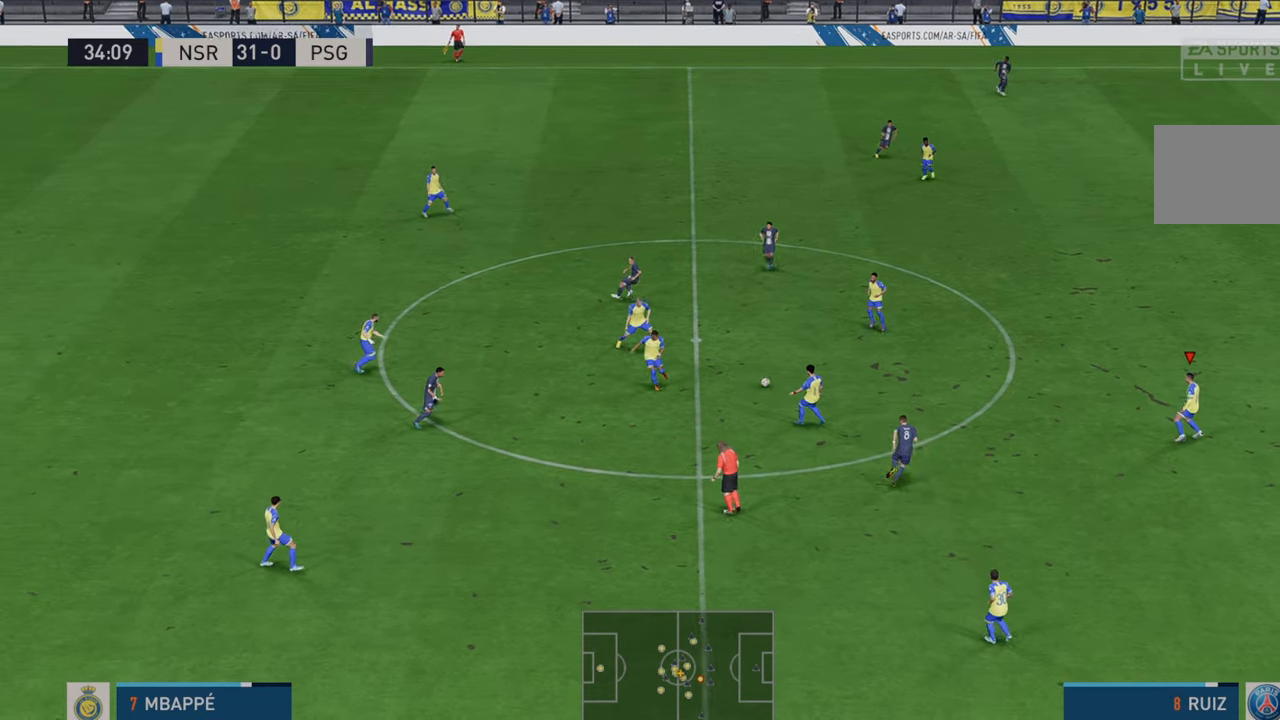
{"buttons": ["R2"], "left_stick": "down-right", "right_stick": "center", "events": [[500, "left_stick", "down-right"]]}
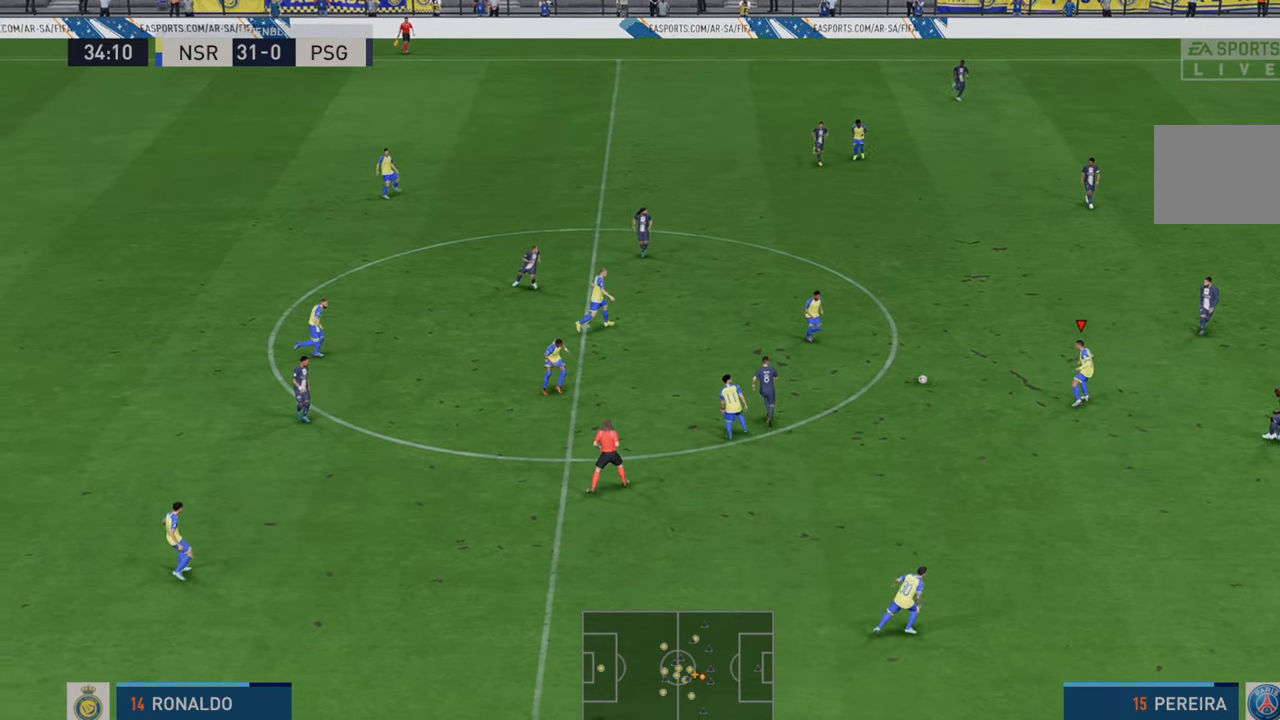
{"buttons": ["R2"], "left_stick": "down", "right_stick": "center", "events": [[300, "left_stick", "down"]]}
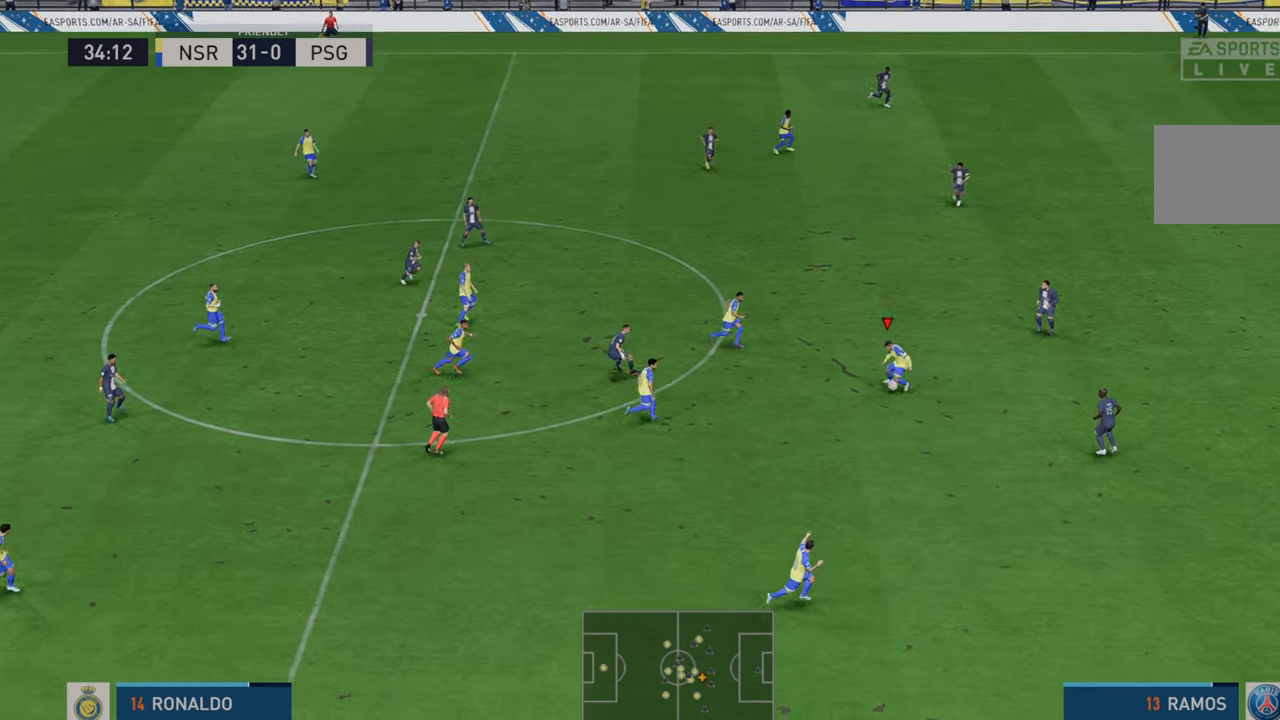
{"buttons": ["R2"], "left_stick": "down-right", "right_stick": "center", "events": [[417, "left_stick", "down-right"]]}
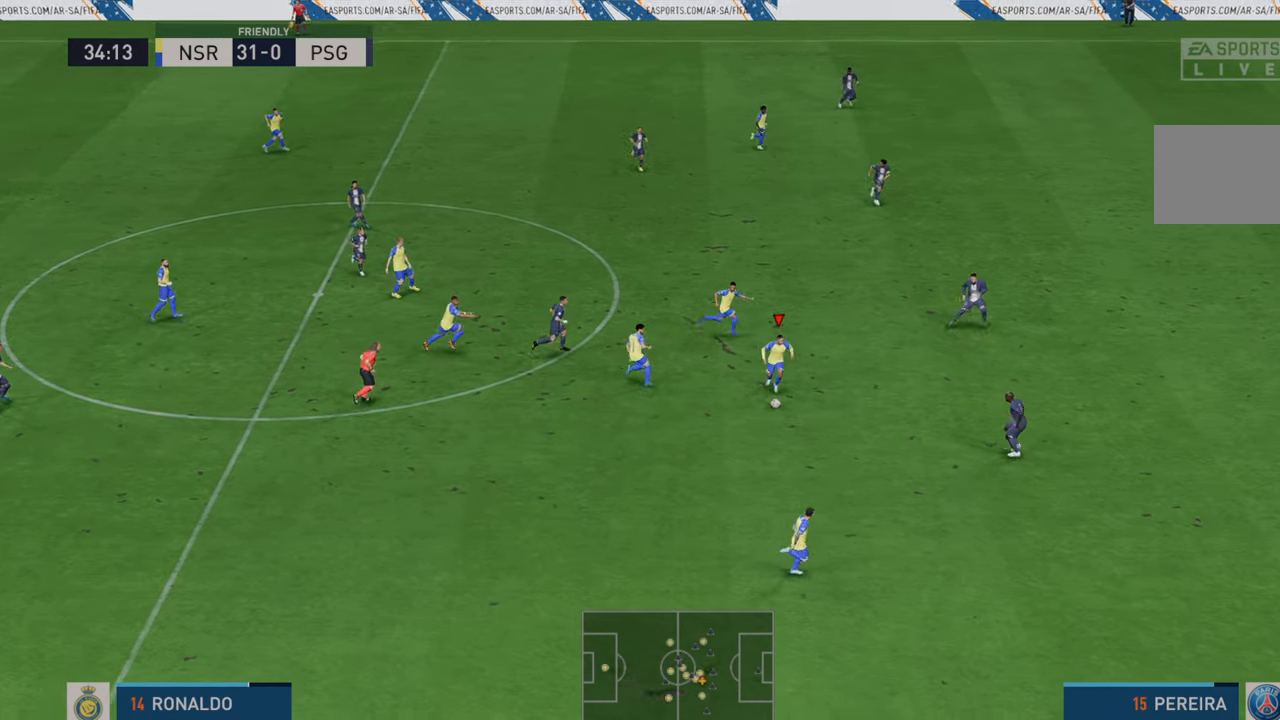
{"buttons": ["R2"], "left_stick": "up-right", "right_stick": "center", "events": [[17, "left_stick", "right"], [83, "L1", "down"], [200, "L1", "up"], [283, "left_stick", "up-right"]]}
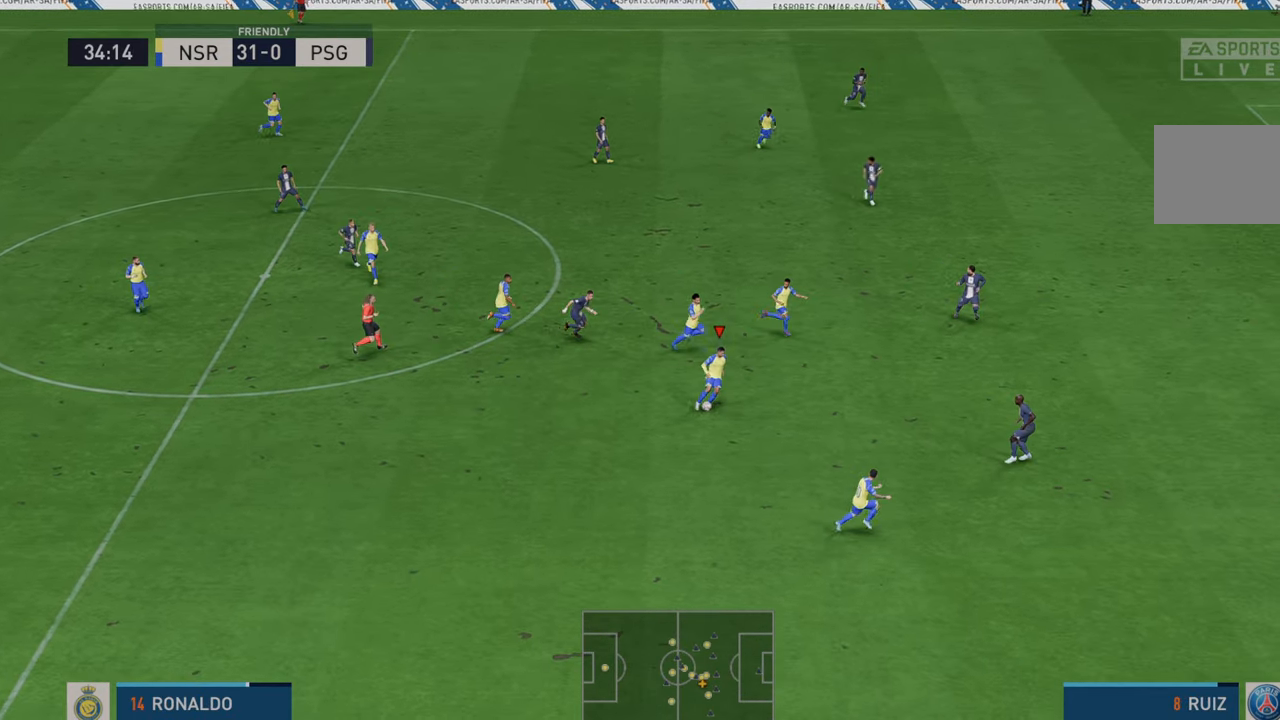
{"buttons": ["Y", "R2"], "left_stick": "up-right", "right_stick": "center", "events": [[350, "Y", "down"]]}
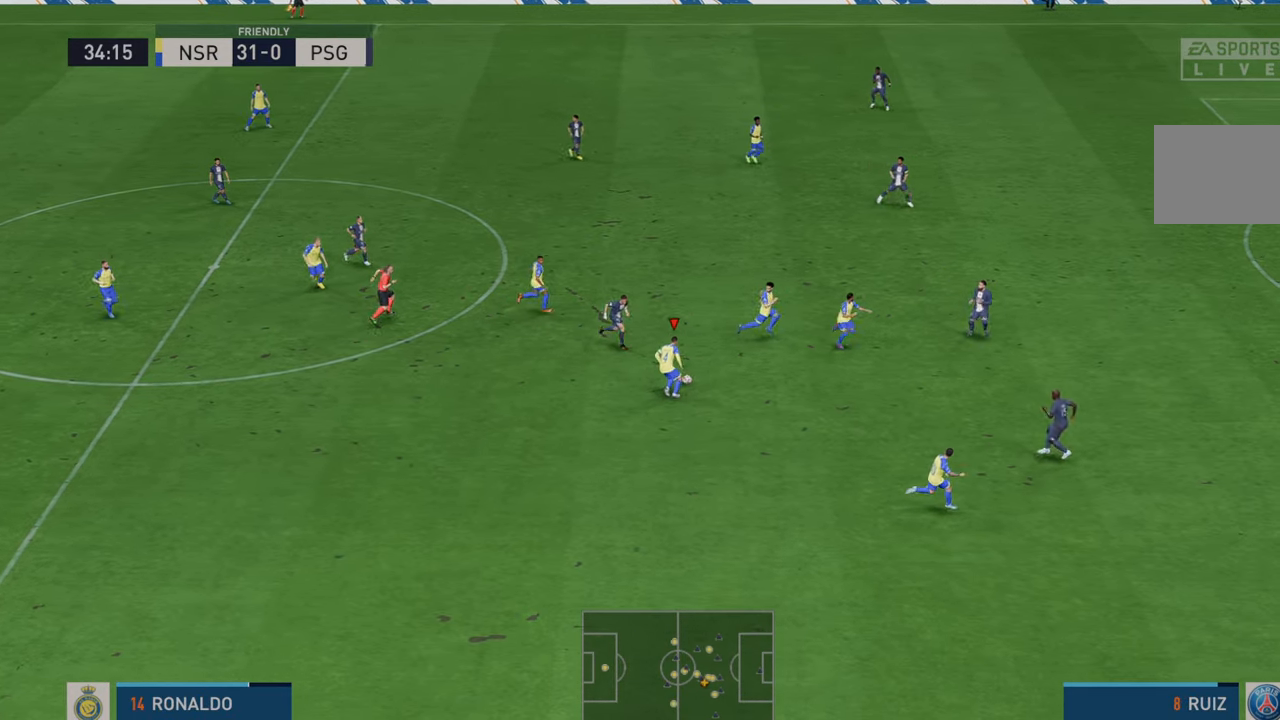
{"buttons": ["R2"], "left_stick": "up-right", "right_stick": "center", "events": [[67, "Y", "up"]]}
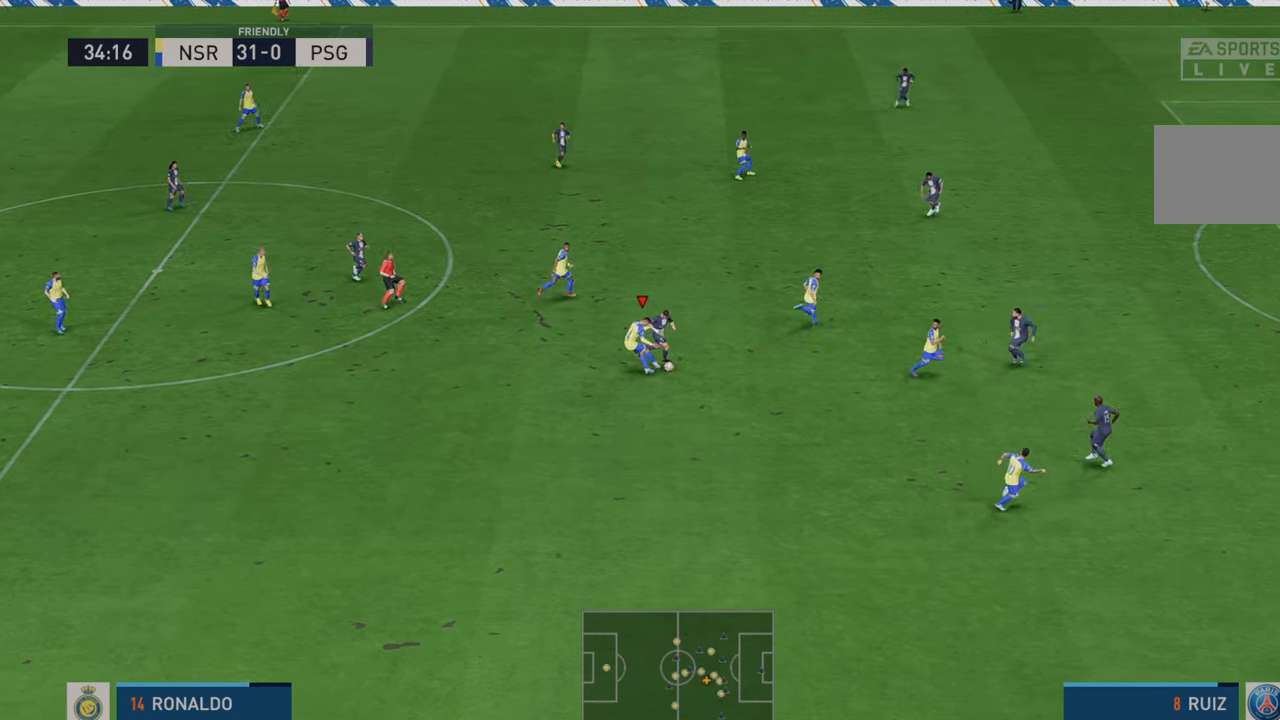
{"buttons": ["R2"], "left_stick": "right", "right_stick": "center", "events": [[383, "left_stick", "right"]]}
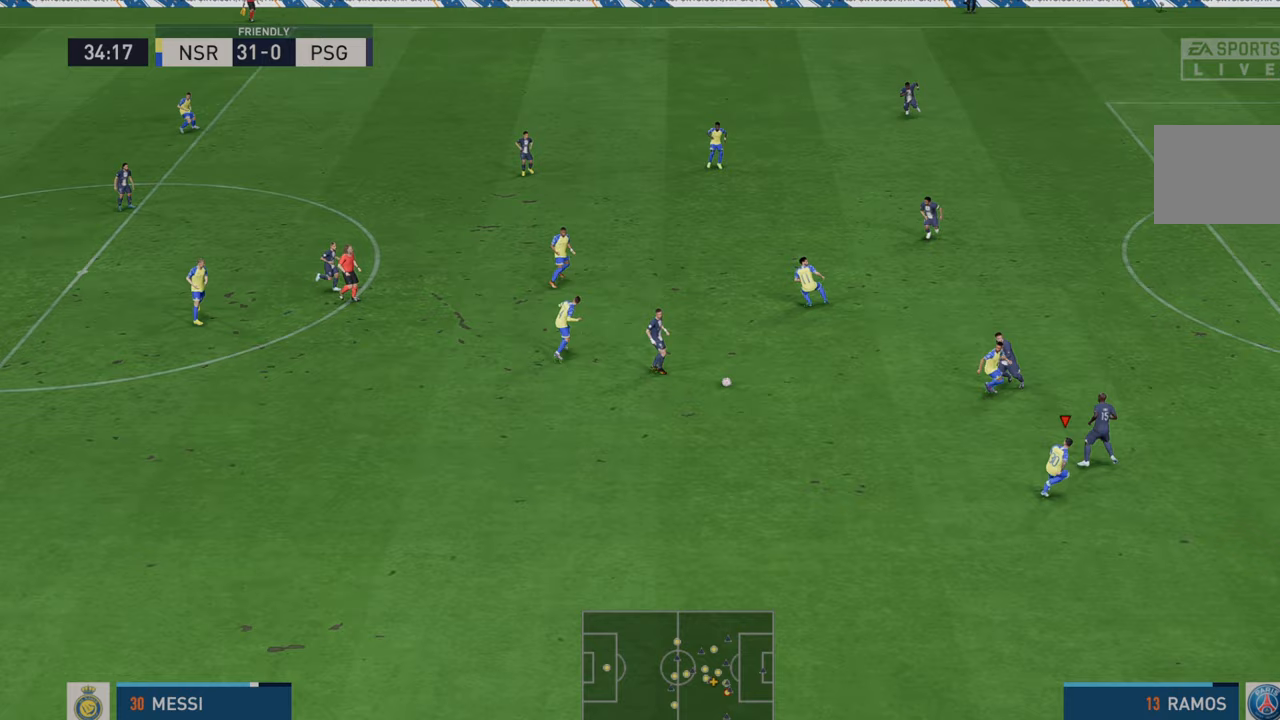
{"buttons": ["R2"], "left_stick": "down", "right_stick": "center", "events": [[67, "left_stick", "down-right"], [217, "left_stick", "down"]]}
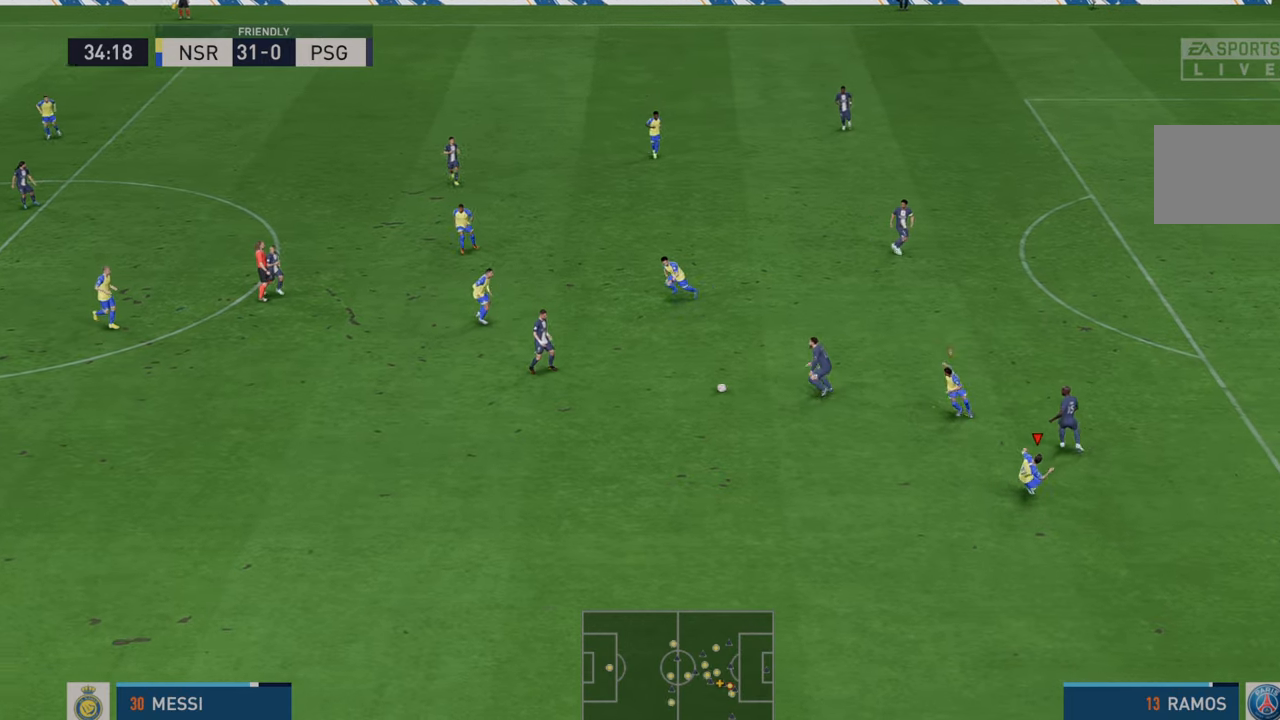
{"buttons": ["R2"], "left_stick": "down-left", "right_stick": "center", "events": [[33, "left_stick", "down-left"]]}
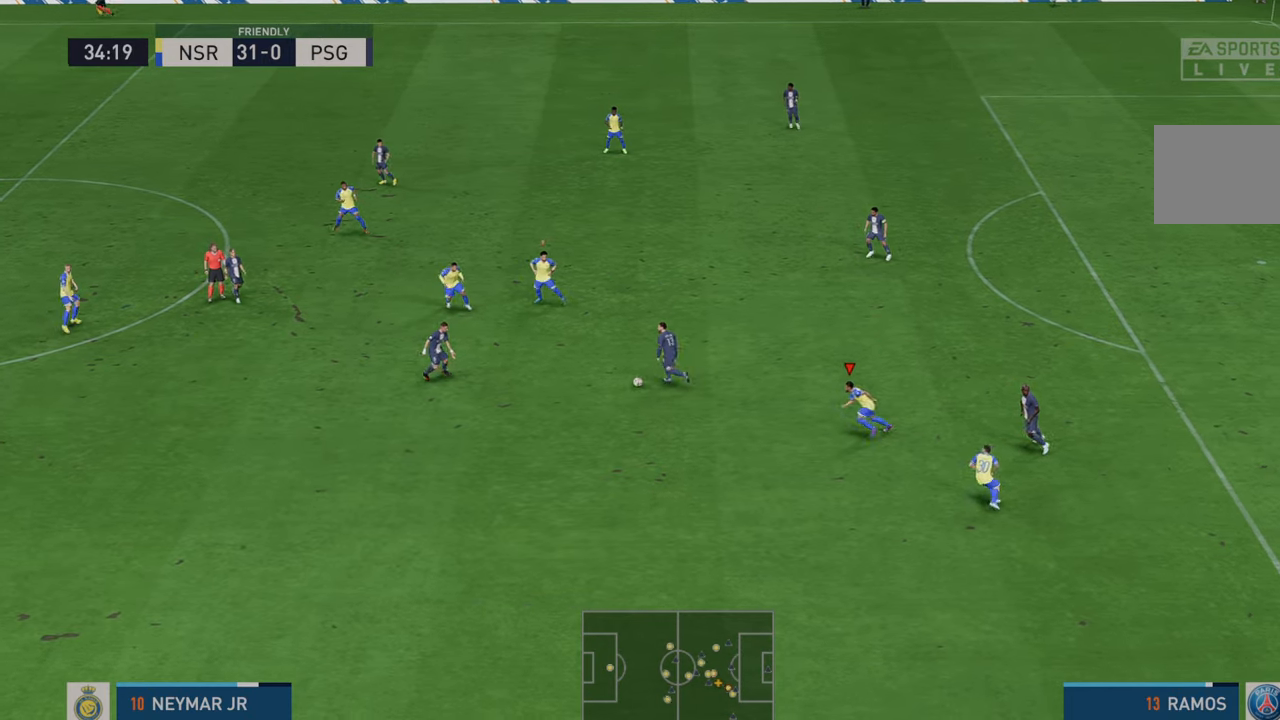
{"buttons": ["R2"], "left_stick": "down-left", "right_stick": "center", "events": [[50, "L1", "down"], [200, "L1", "up"]]}
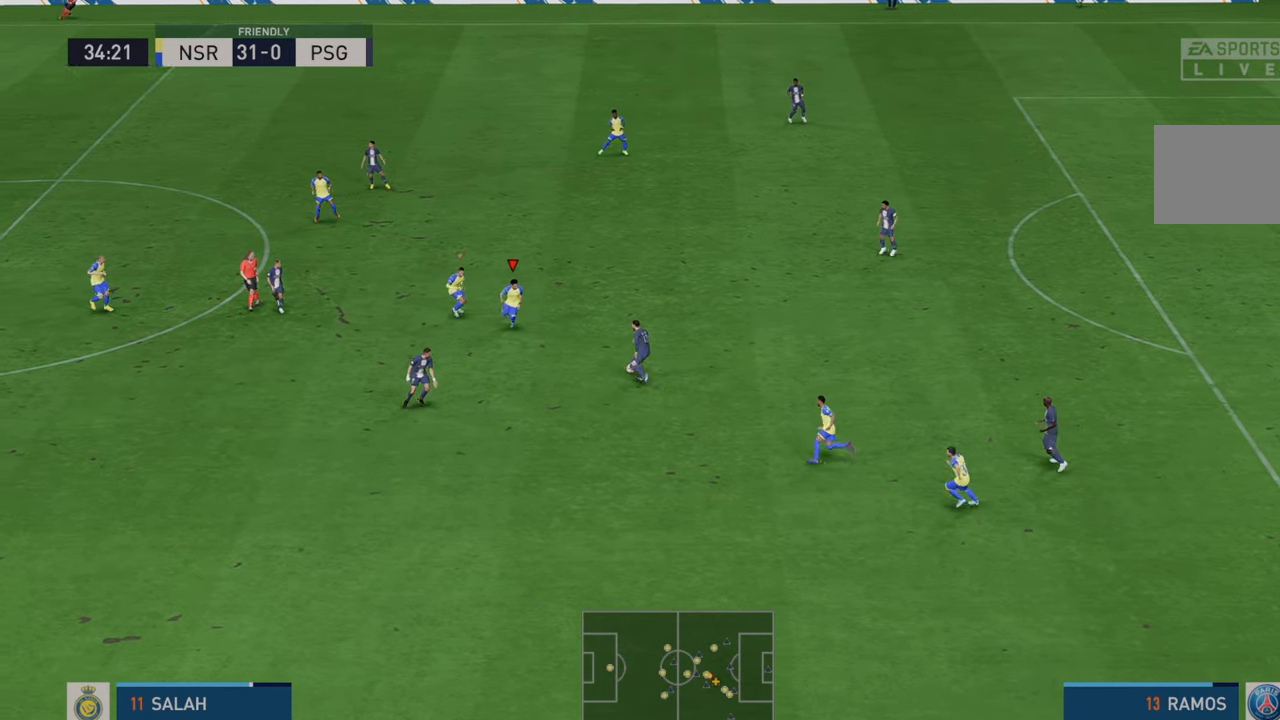
{"buttons": ["R2"], "left_stick": "up-right", "right_stick": "center", "events": [[33, "left_stick", "down"], [317, "left_stick", "up-right"]]}
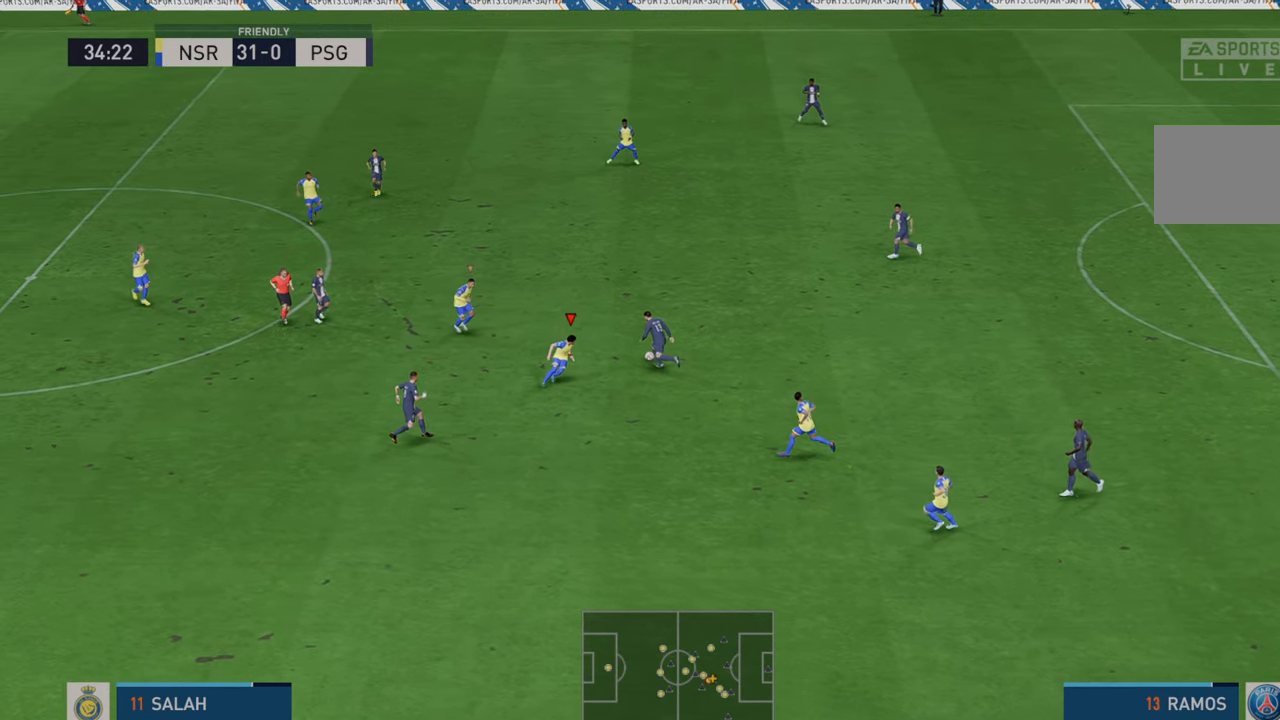
{"buttons": ["R2"], "left_stick": "up-left", "right_stick": "center", "events": [[83, "left_stick", "up"], [433, "left_stick", "up-left"]]}
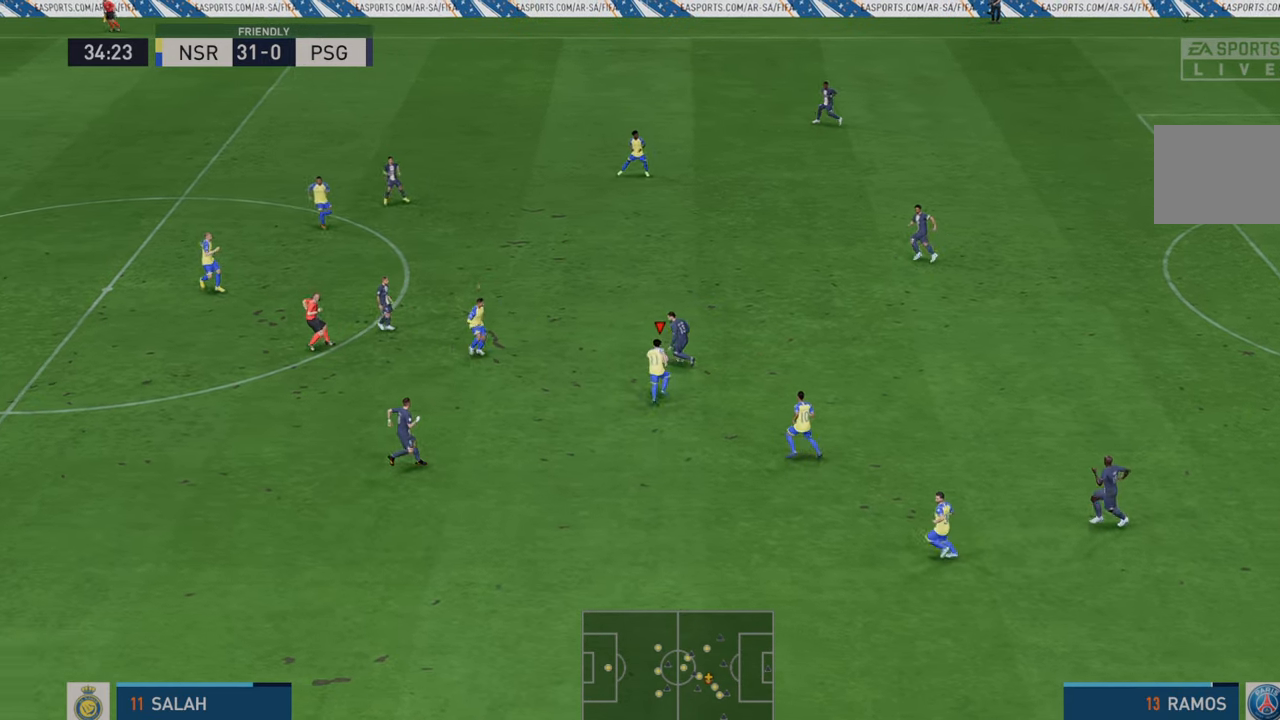
{"buttons": ["R2"], "left_stick": "up-left", "right_stick": "center", "events": []}
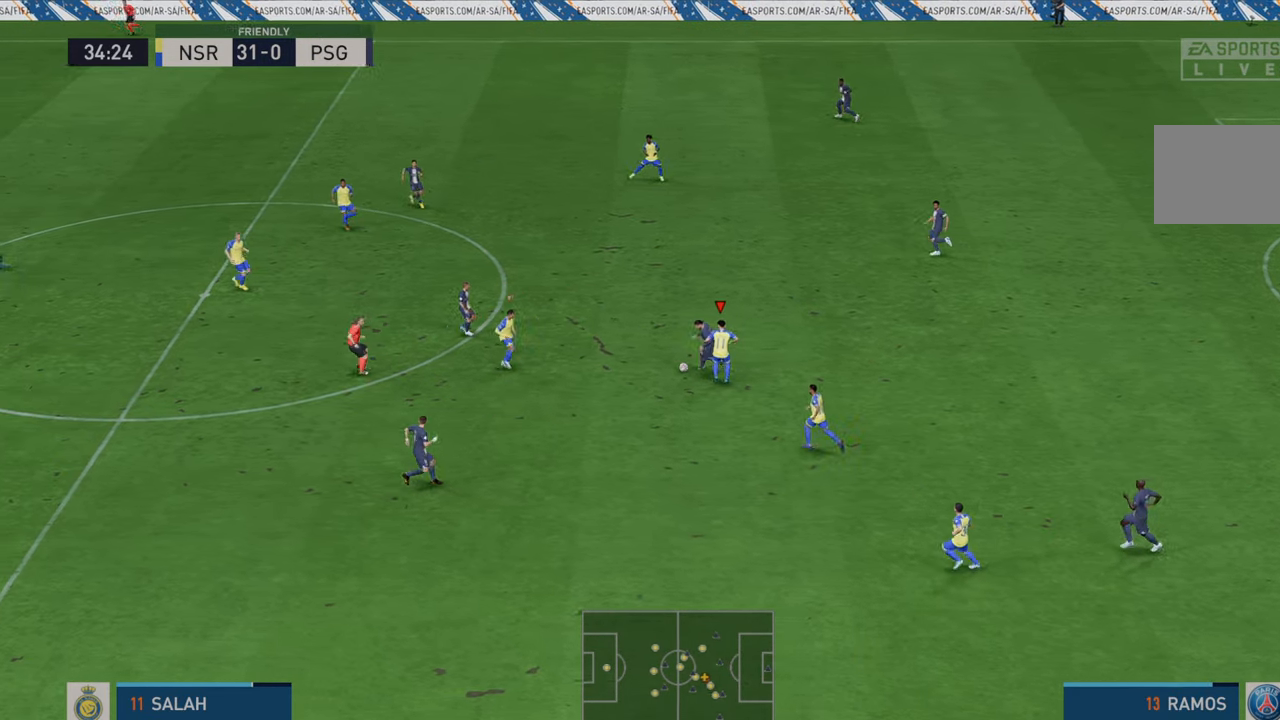
{"buttons": ["R2"], "left_stick": "right", "right_stick": "center", "events": [[133, "L1", "down"], [200, "left_stick", "right"], [333, "L1", "up"]]}
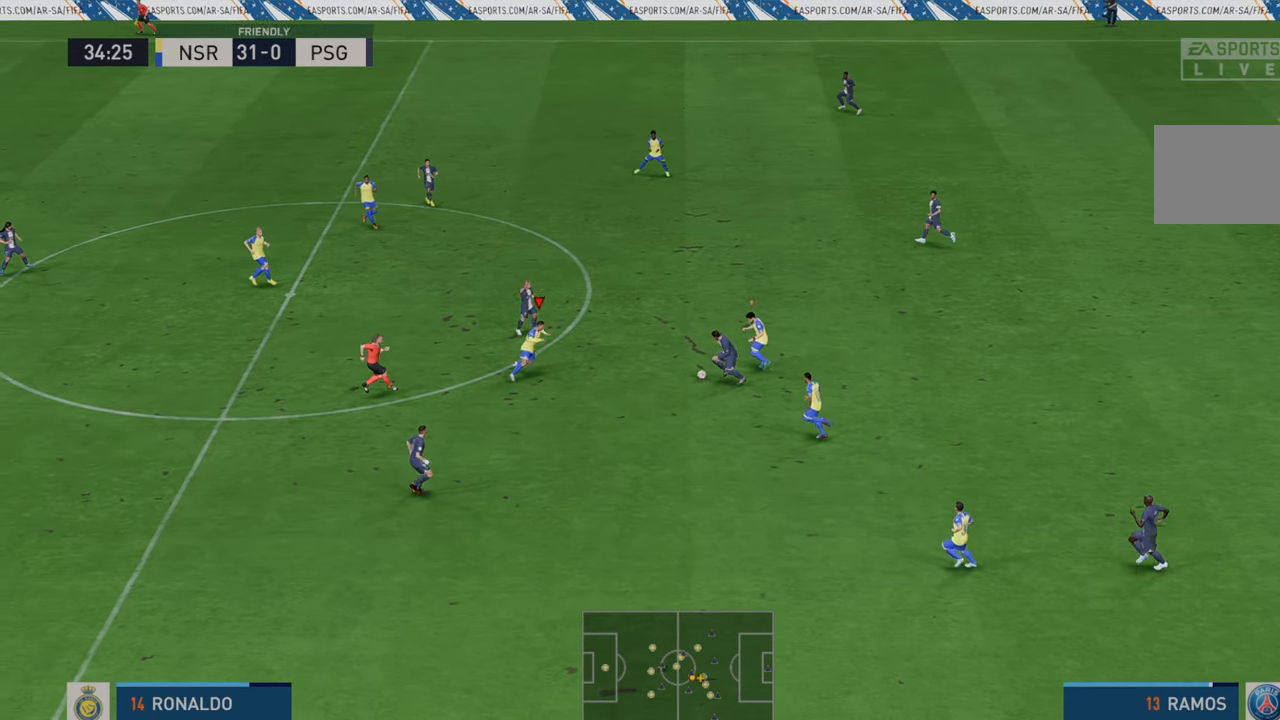
{"buttons": ["R2"], "left_stick": "right", "right_stick": "center", "events": [[117, "left_stick", "down-right"], [333, "left_stick", "right"], [367, "B", "down"], [467, "B", "up"]]}
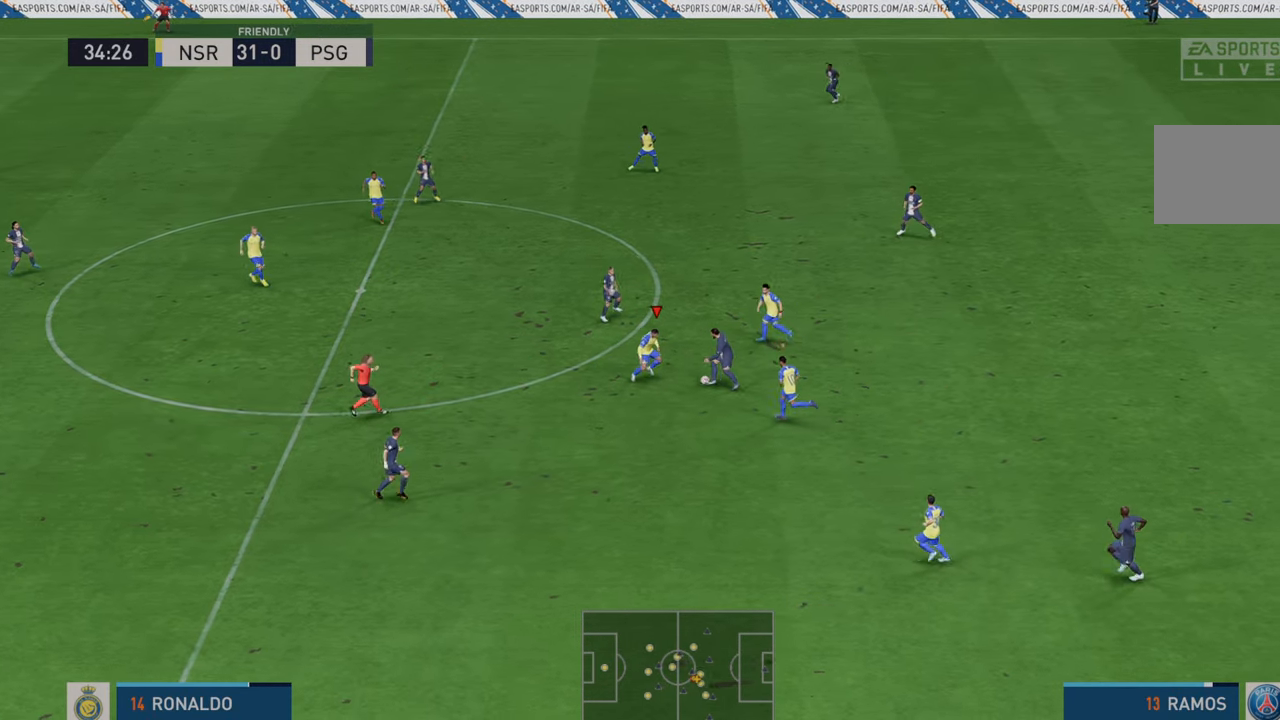
{"buttons": ["R2"], "left_stick": "down-right", "right_stick": "center", "events": [[233, "left_stick", "down-right"]]}
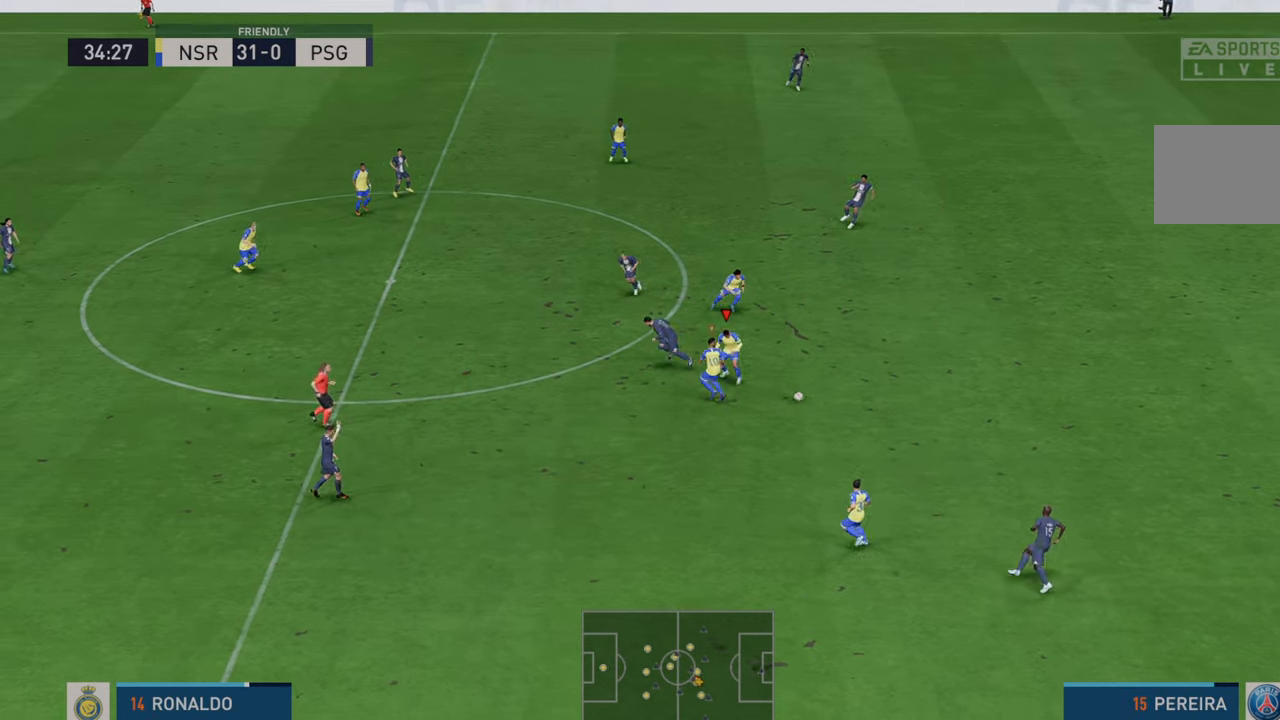
{"buttons": ["R2"], "left_stick": "right", "right_stick": "center", "events": [[50, "left_stick", "right"]]}
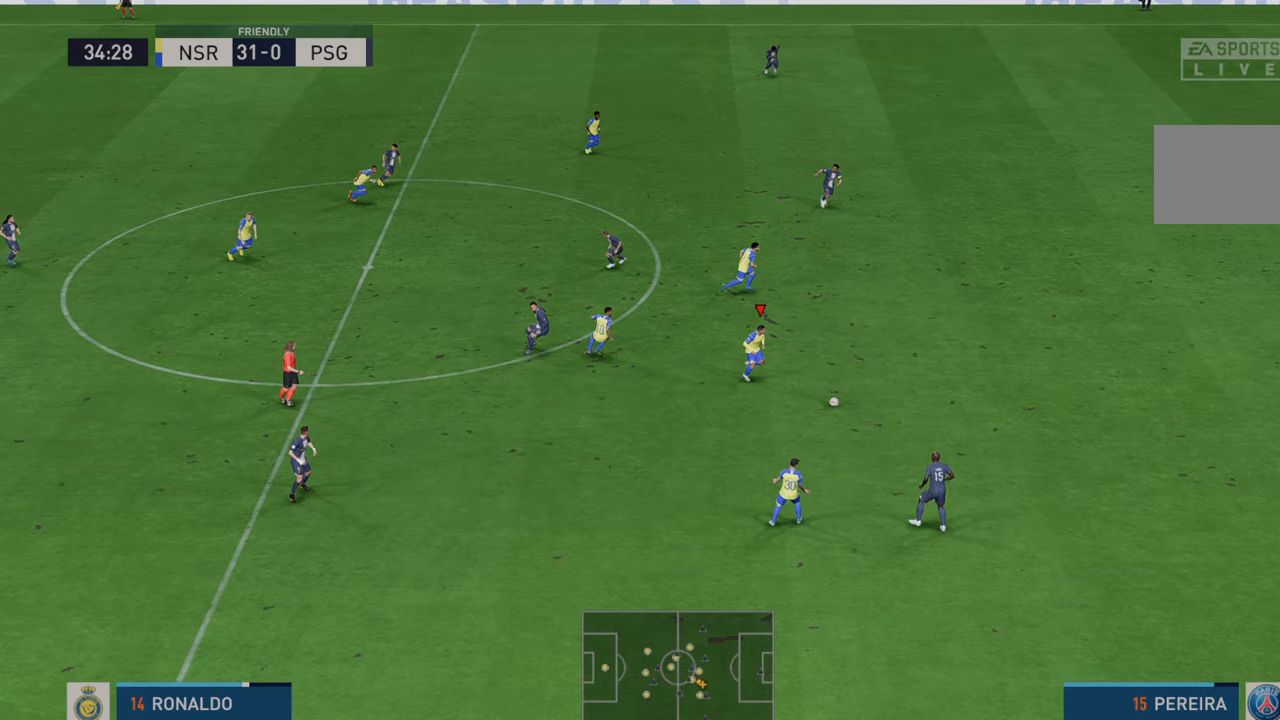
{"buttons": ["R2"], "left_stick": "right", "right_stick": "center", "events": []}
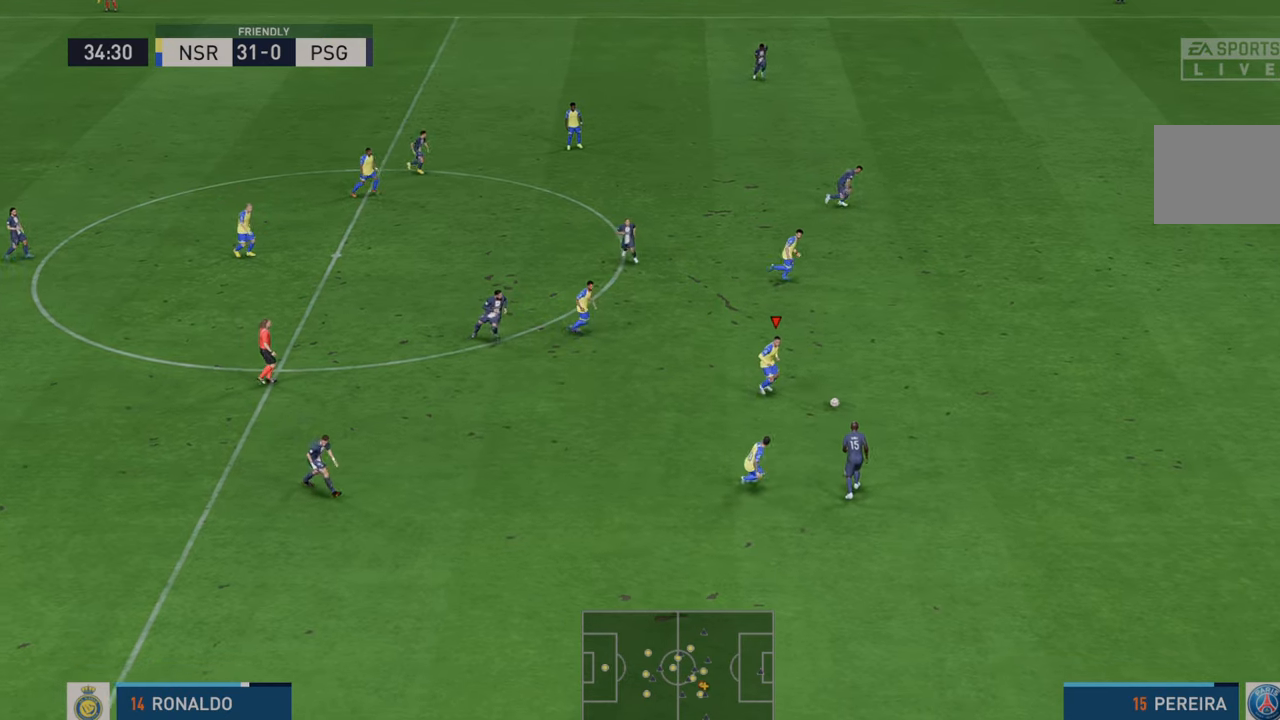
{"buttons": ["R2"], "left_stick": "up-right", "right_stick": "center", "events": [[217, "A", "down"], [283, "left_stick", "up-right"], [317, "A", "up"]]}
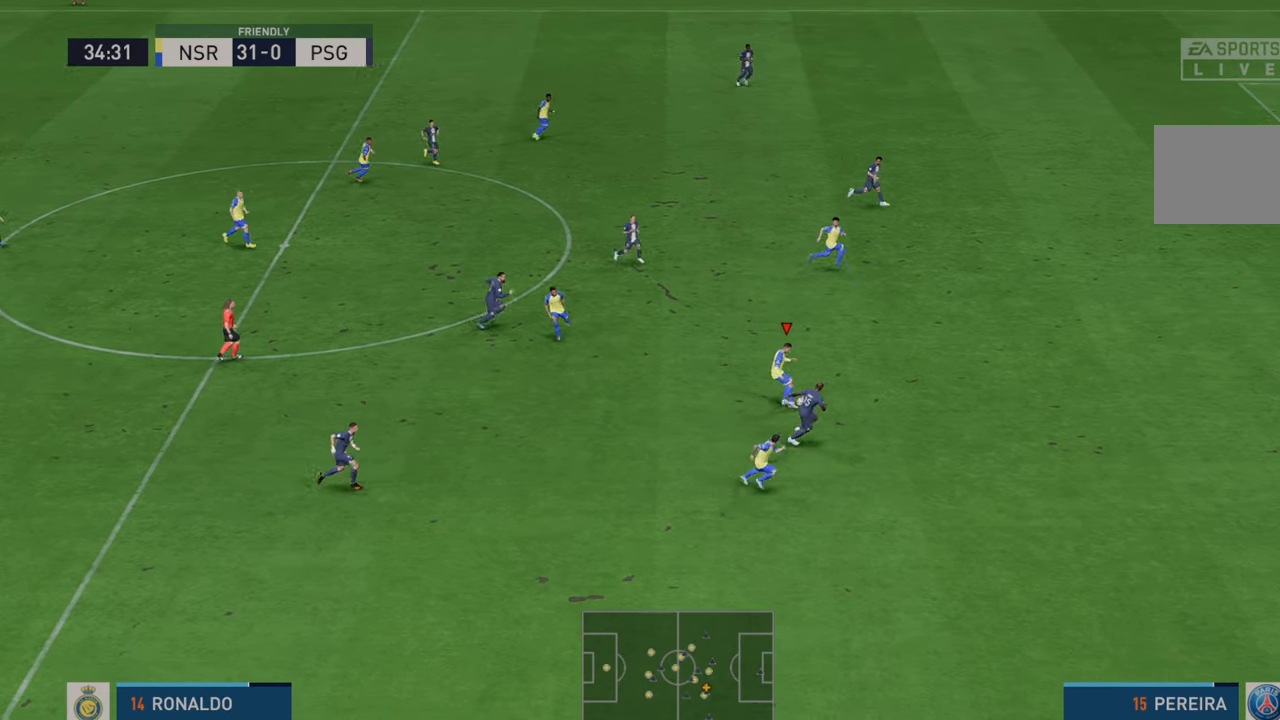
{"buttons": ["R2"], "left_stick": "right", "right_stick": "center", "events": [[167, "left_stick", "right"]]}
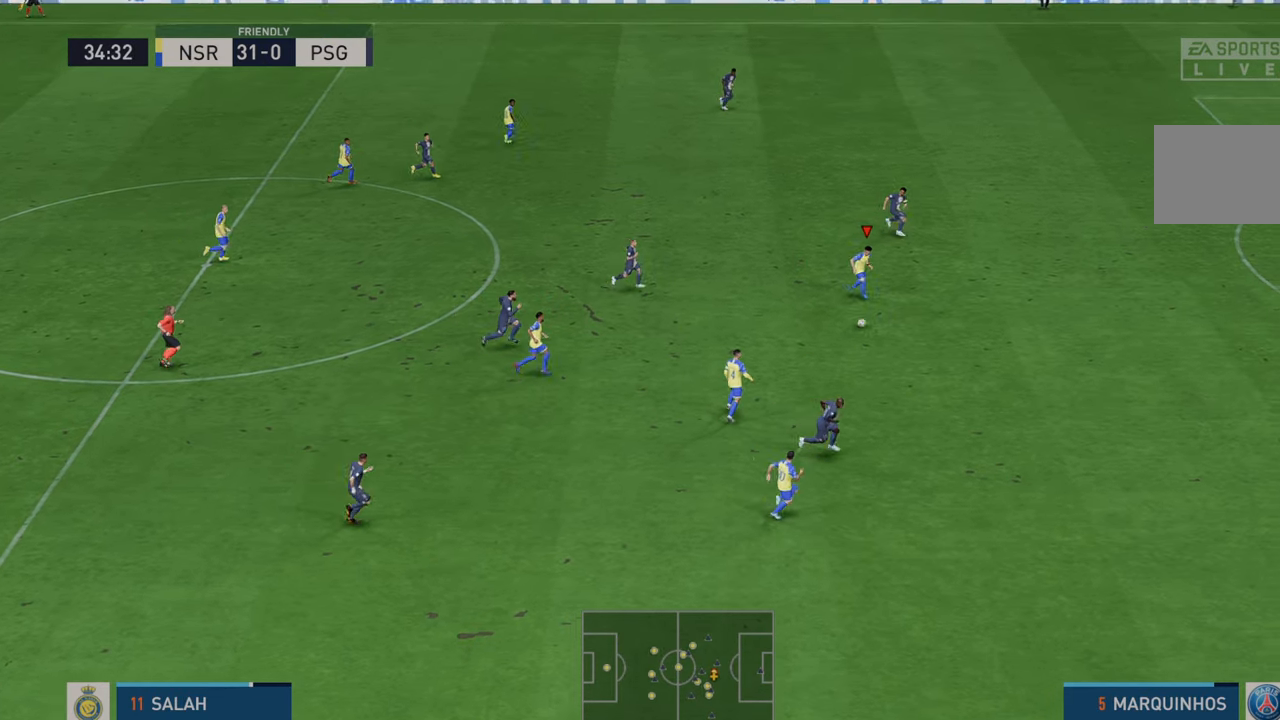
{"buttons": ["R2"], "left_stick": "right", "right_stick": "center", "events": []}
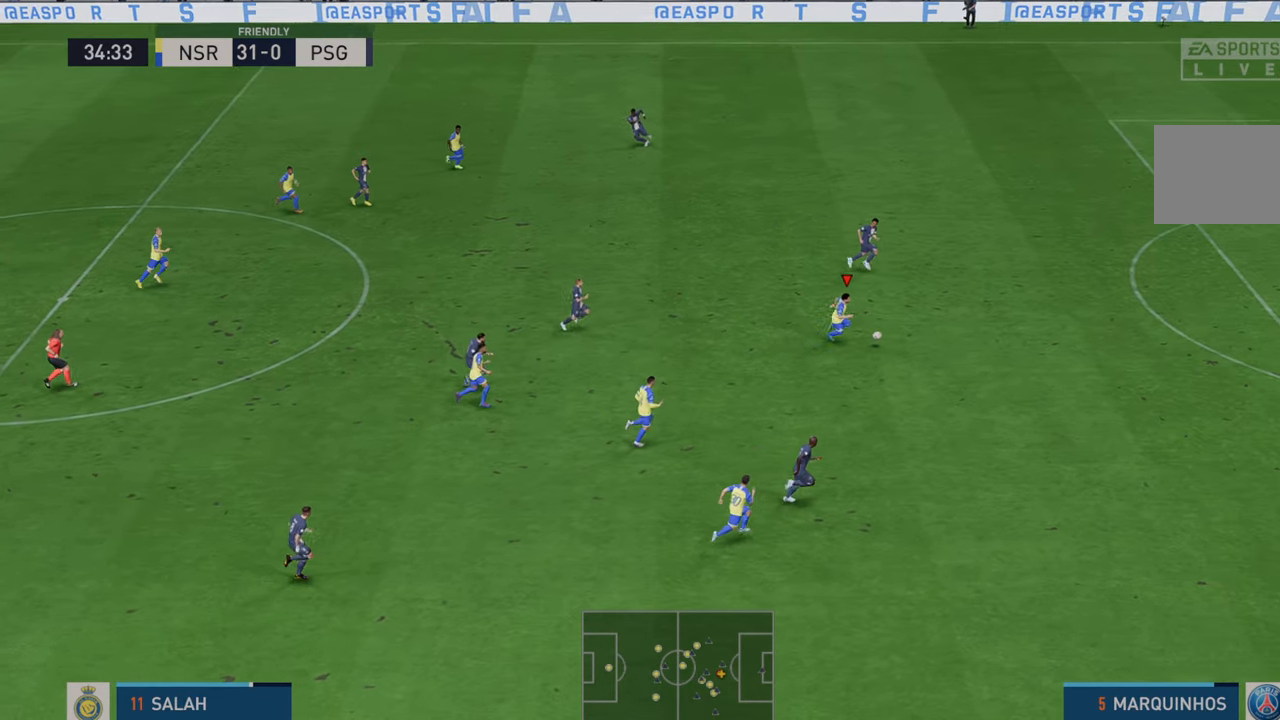
{"buttons": ["R2"], "left_stick": "right", "right_stick": "center", "events": []}
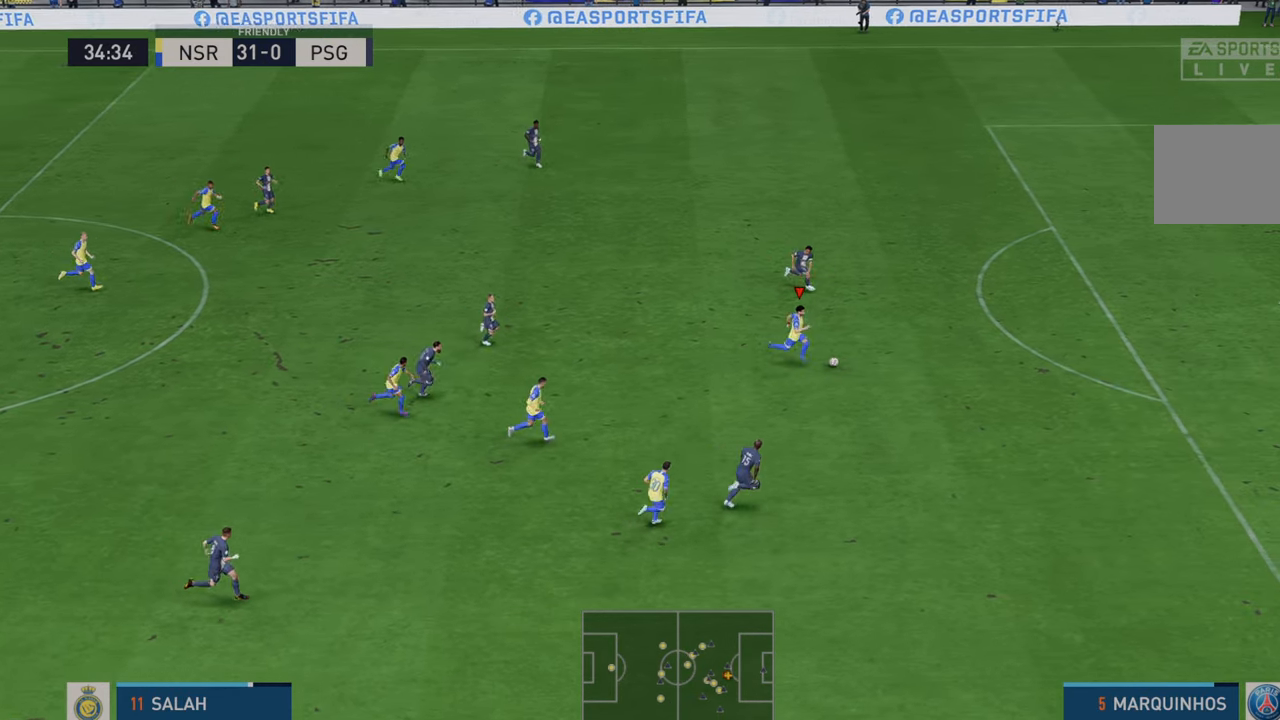
{"buttons": ["R2"], "left_stick": "right", "right_stick": "center", "events": []}
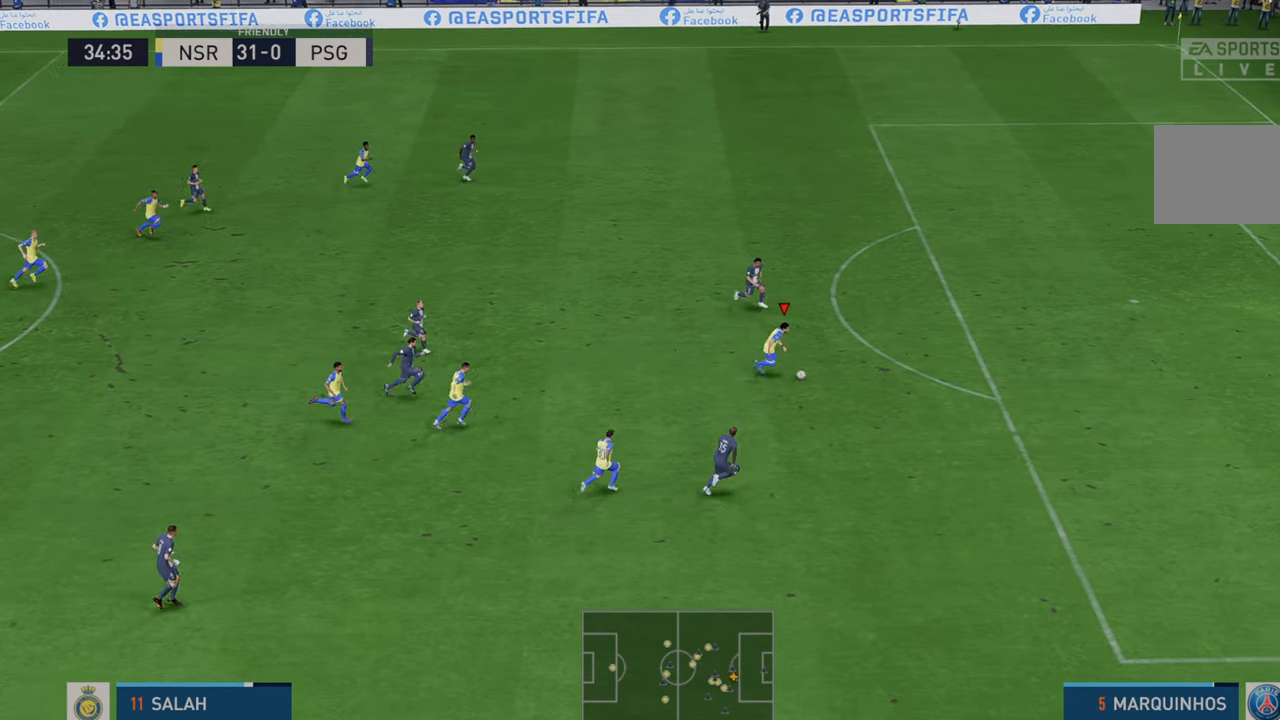
{"buttons": ["R2"], "left_stick": "right", "right_stick": "center", "events": []}
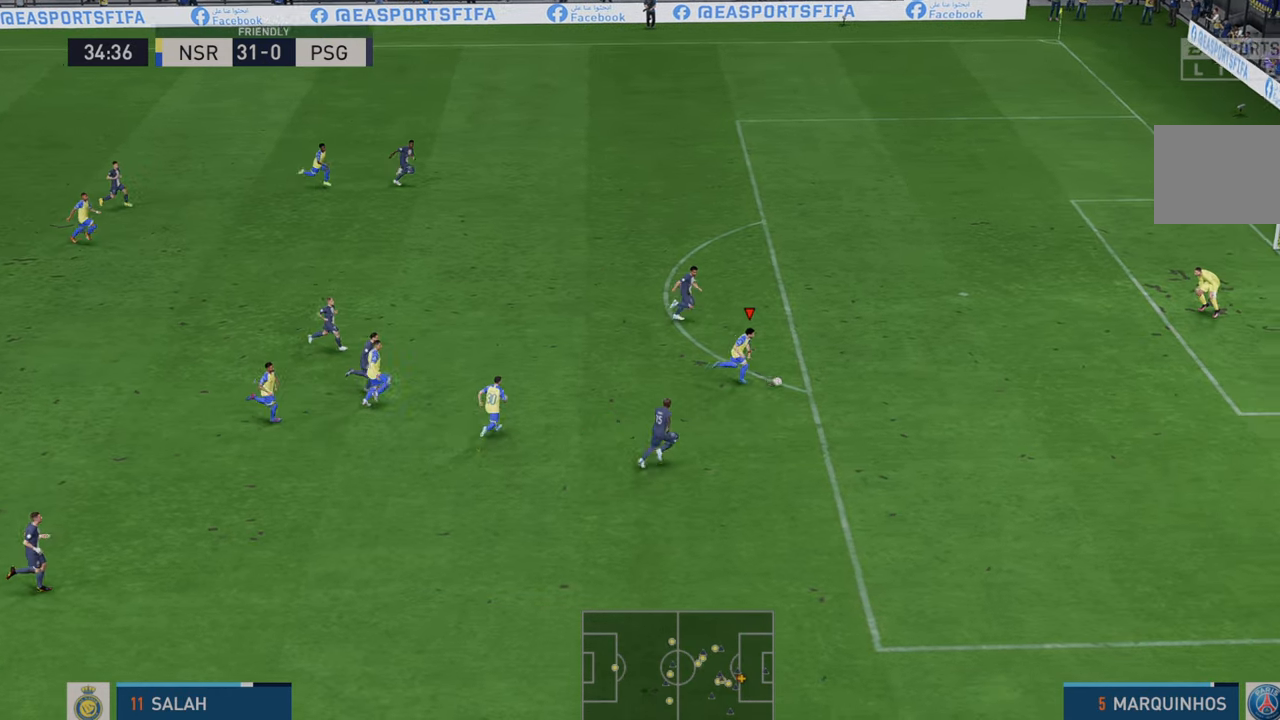
{"buttons": [], "left_stick": "up-right", "right_stick": "center", "events": [[100, "left_stick", "up-right"], [250, "R2", "up"], [300, "R2", "down"], [350, "R2", "up"]]}
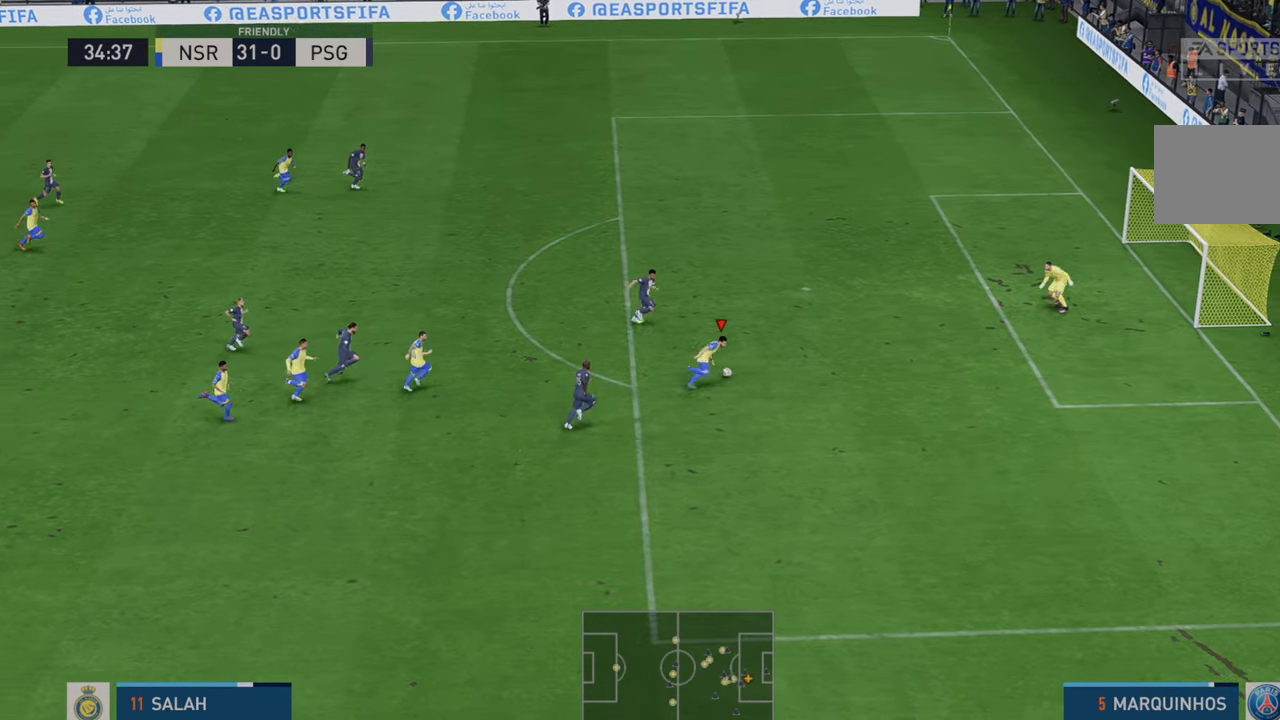
{"buttons": [], "left_stick": "up-right", "right_stick": "center", "events": []}
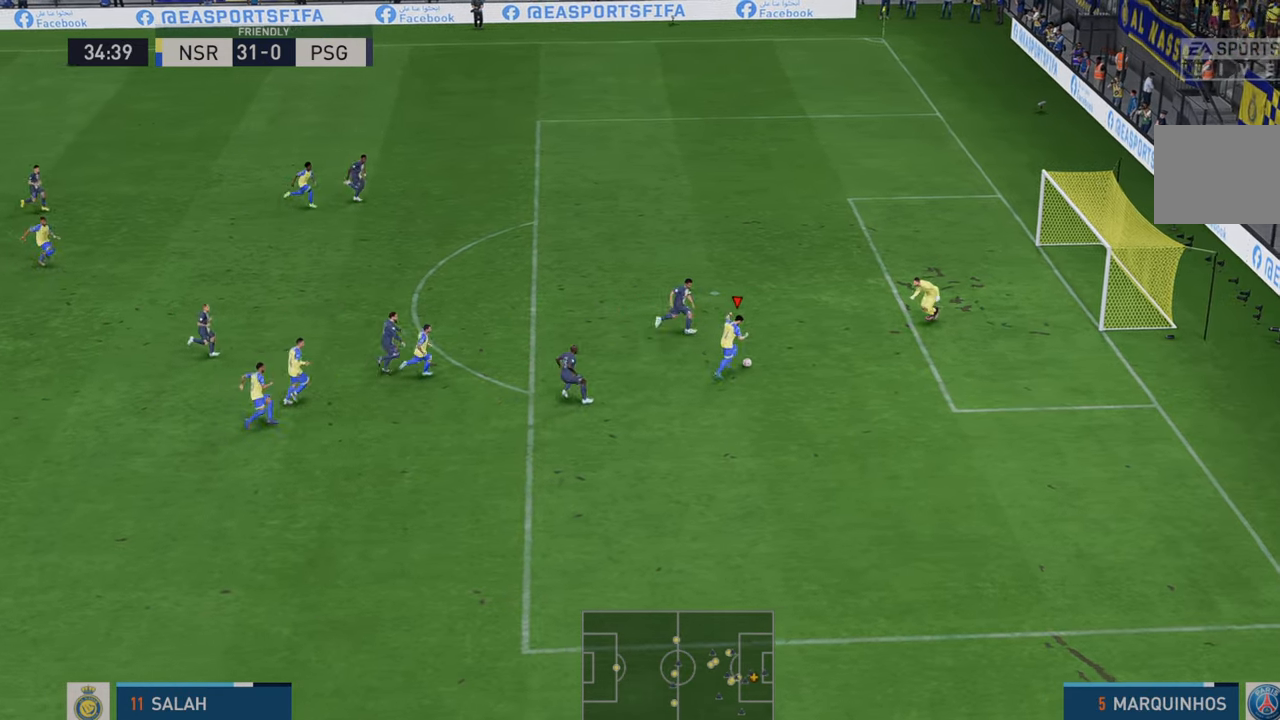
{"buttons": [], "left_stick": "up-right", "right_stick": "center", "events": []}
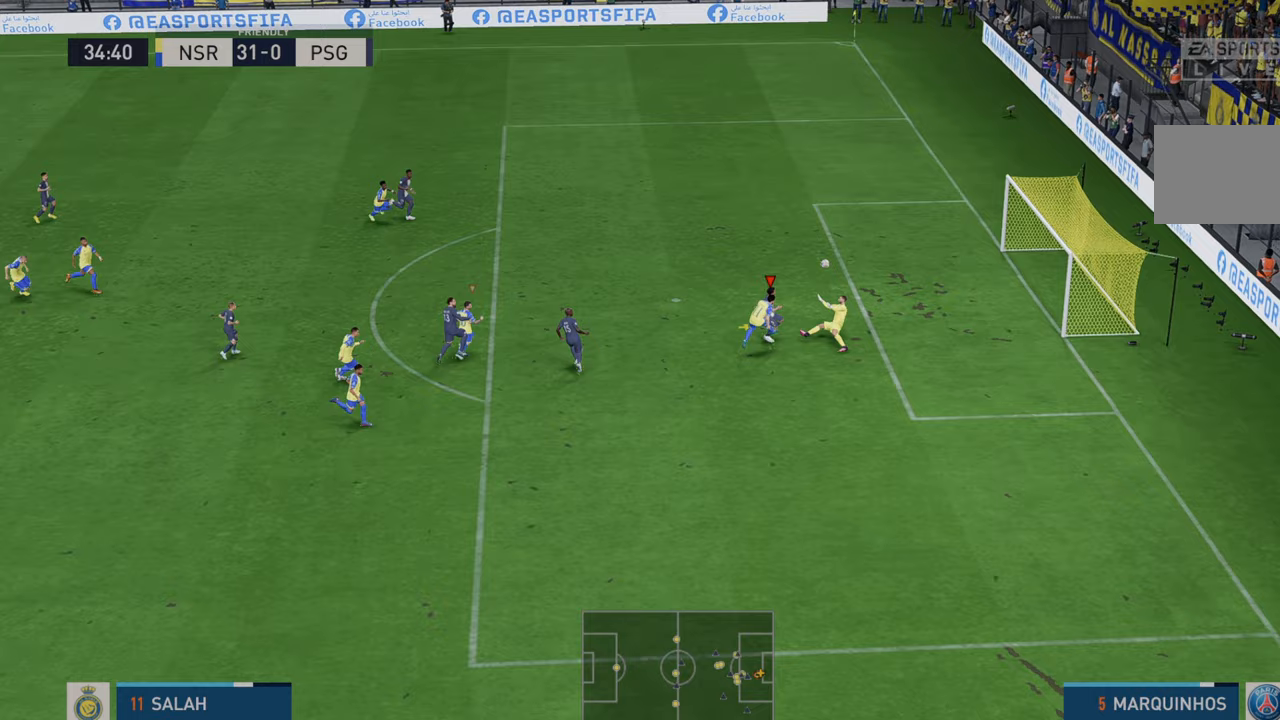
{"buttons": [], "left_stick": "right", "right_stick": "center", "events": [[33, "left_stick", "right"], [283, "left_stick", "down-right"], [467, "left_stick", "right"]]}
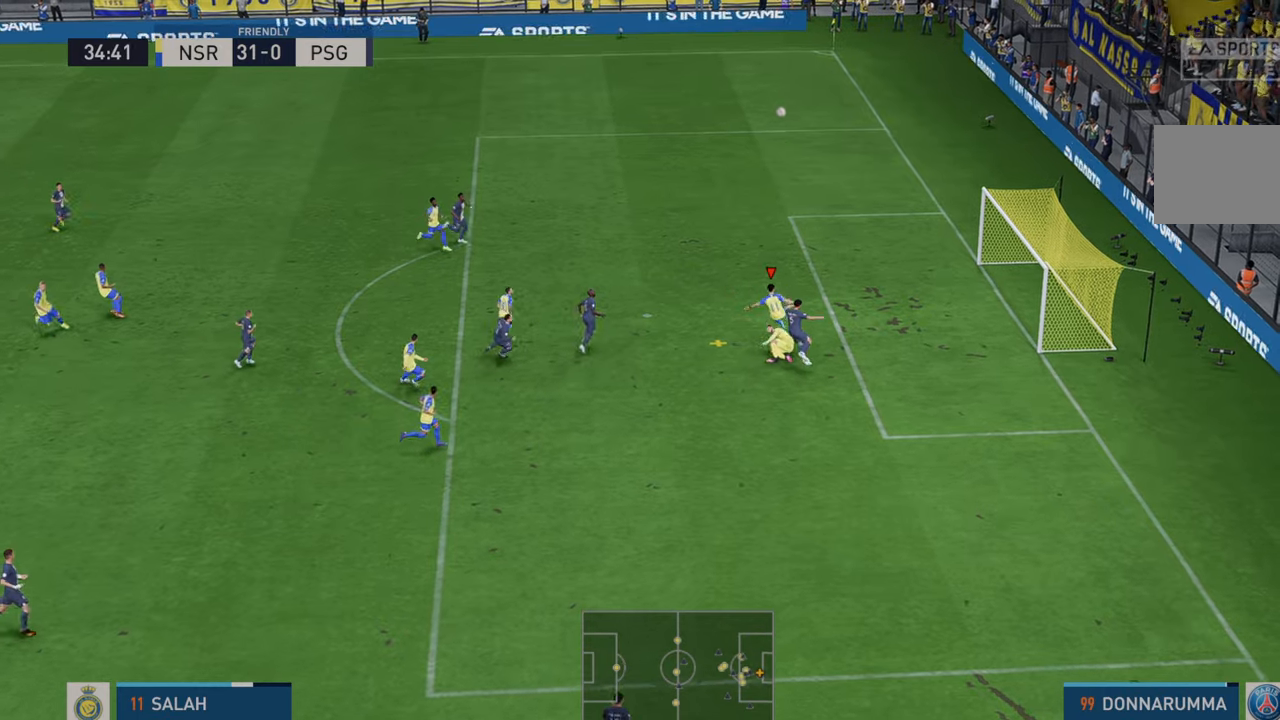
{"buttons": [], "left_stick": "up", "right_stick": "center", "events": [[200, "left_stick", "up-right"], [400, "left_stick", "up"]]}